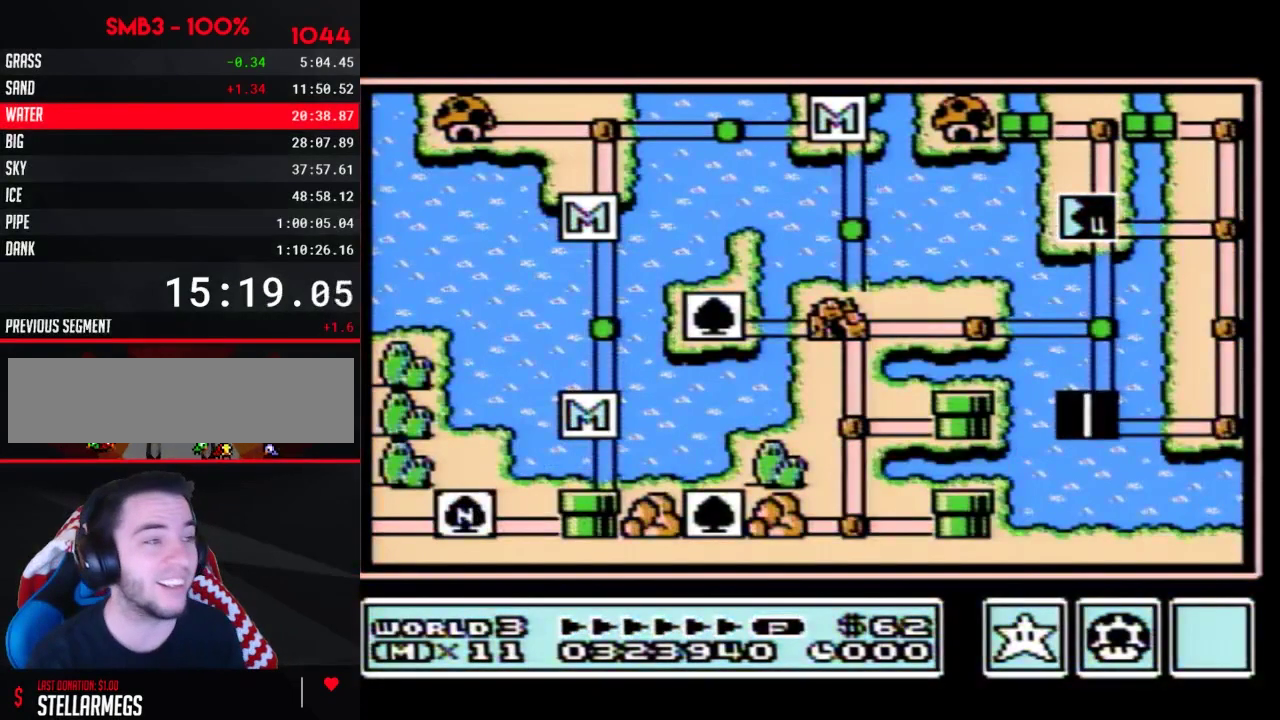
Gameplay with a controller (Nintendo layout); each line is a JSON object with the inputs held at the frame after it. "events" lists button and stick changes between this image and that frame as [ms after this image, input, new state], when the widget could be followed in between. Not read: L3 R3.
{"buttons": ["DPAD_UP"], "events": [[183, "DPAD_UP", "down"]]}
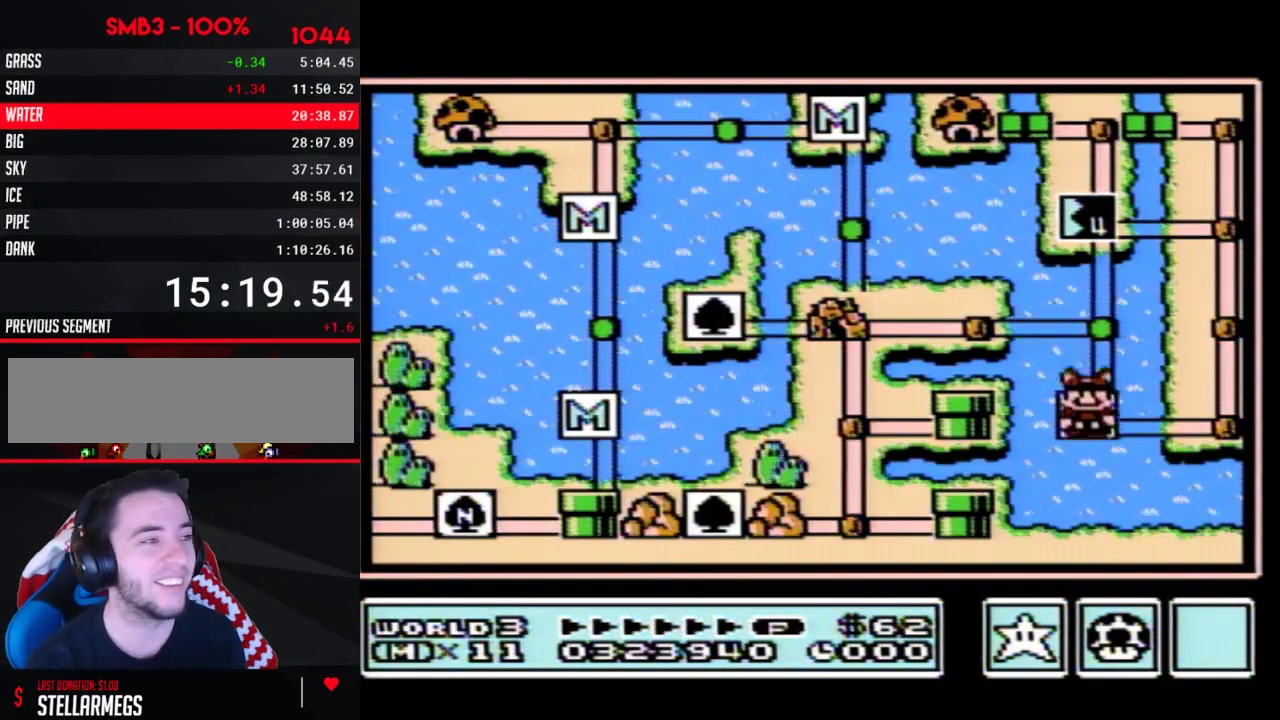
{"buttons": ["DPAD_UP"], "events": [[283, "DPAD_UP", "up"], [350, "DPAD_UP", "down"]]}
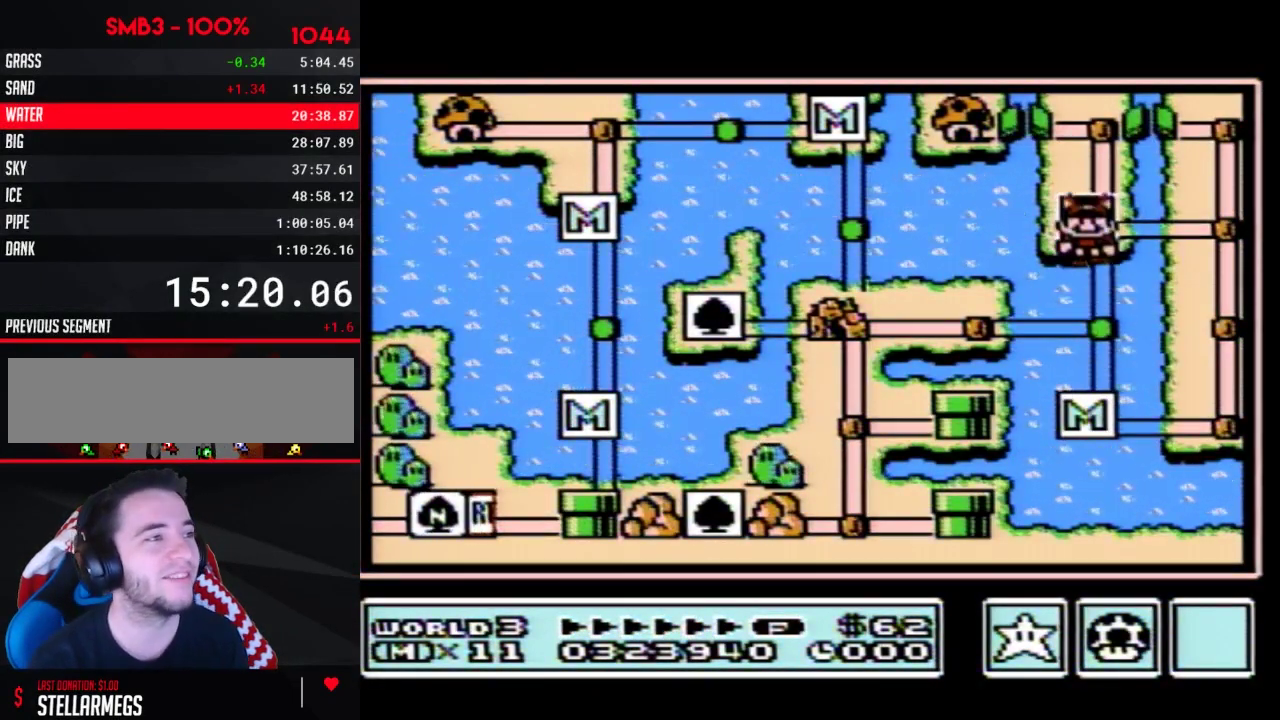
{"buttons": ["DPAD_UP"], "events": []}
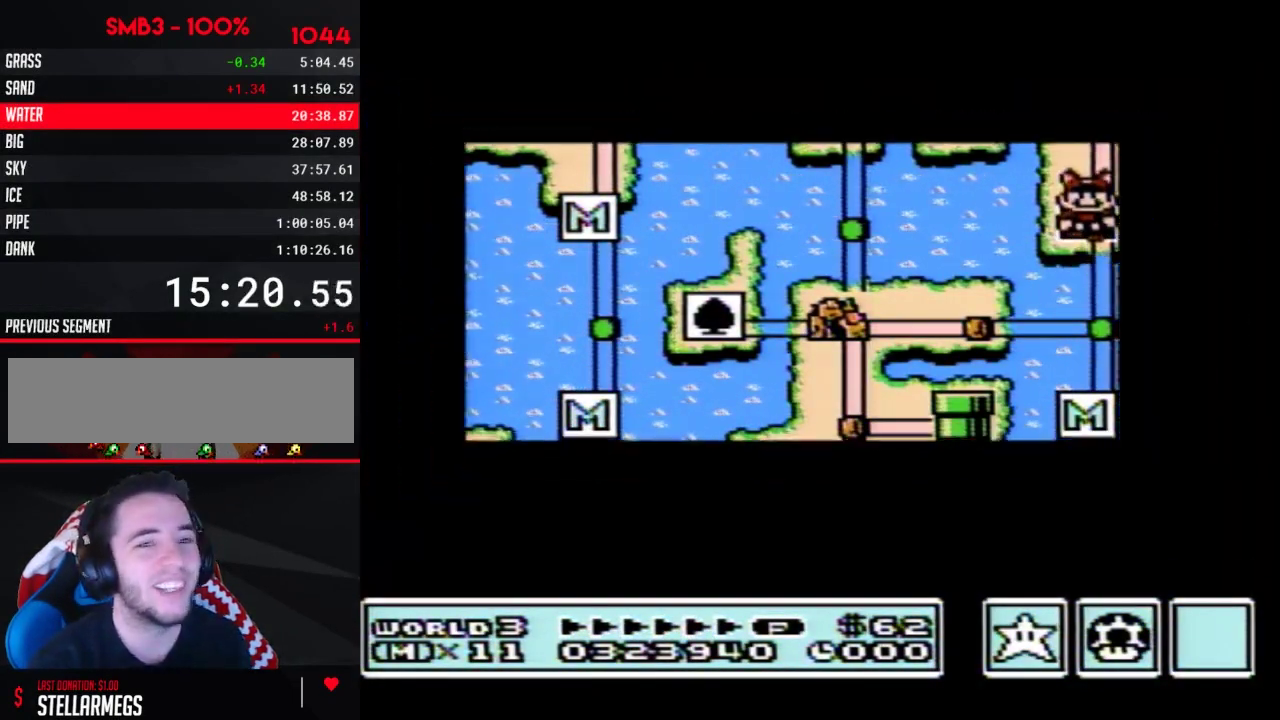
{"buttons": ["DPAD_UP"], "events": []}
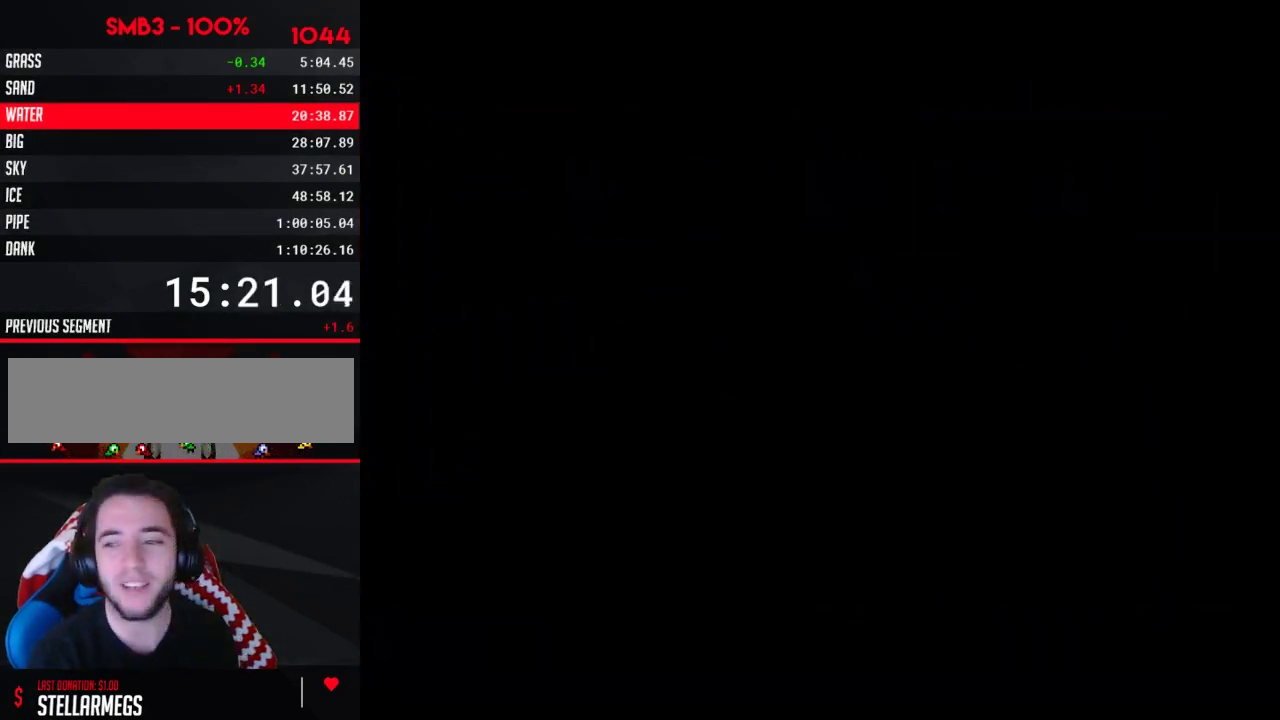
{"buttons": ["B", "DPAD_RIGHT"], "events": [[167, "DPAD_UP", "up"], [217, "B", "down"], [217, "DPAD_RIGHT", "down"]]}
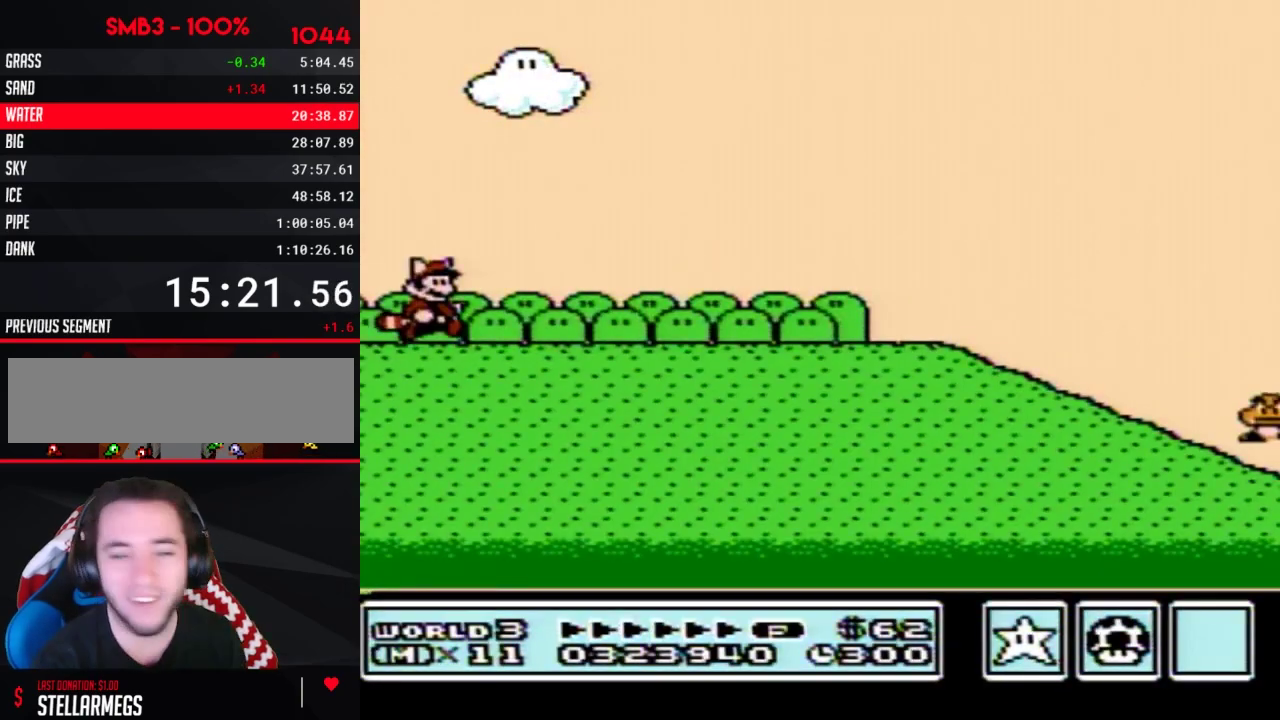
{"buttons": ["B", "DPAD_RIGHT"], "events": []}
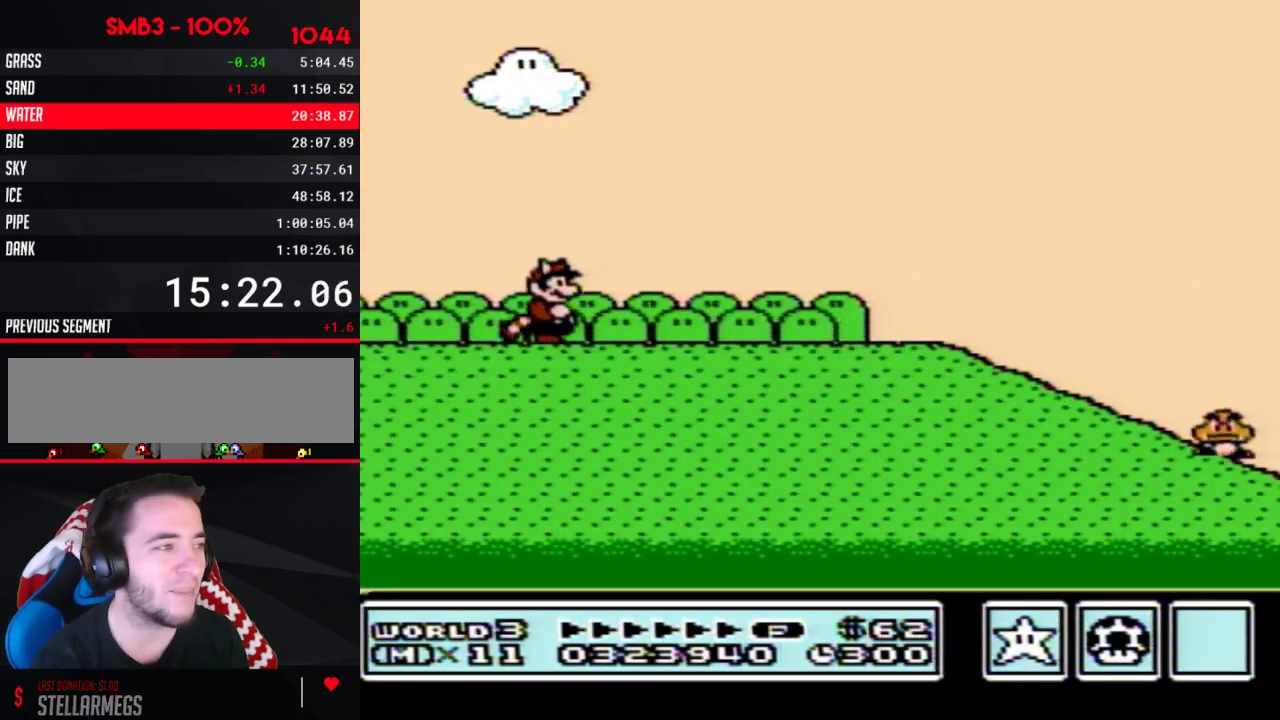
{"buttons": ["B", "DPAD_RIGHT"], "events": []}
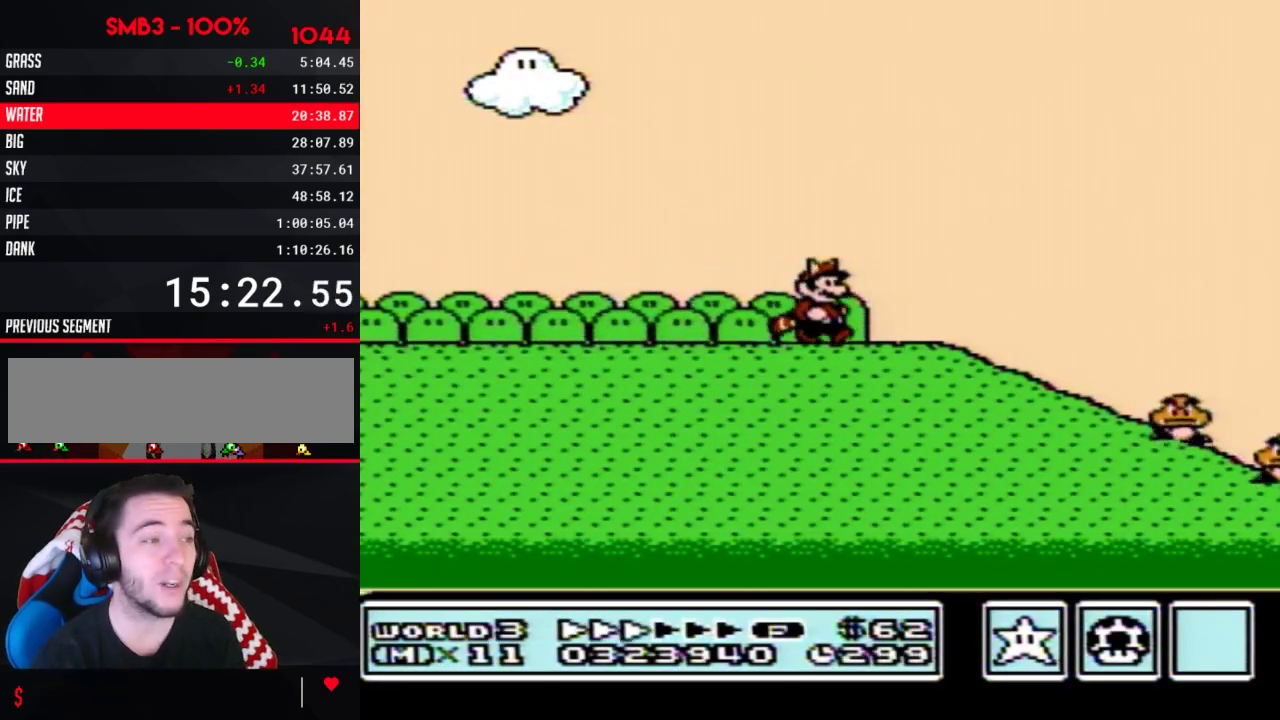
{"buttons": ["B", "DPAD_RIGHT"], "events": []}
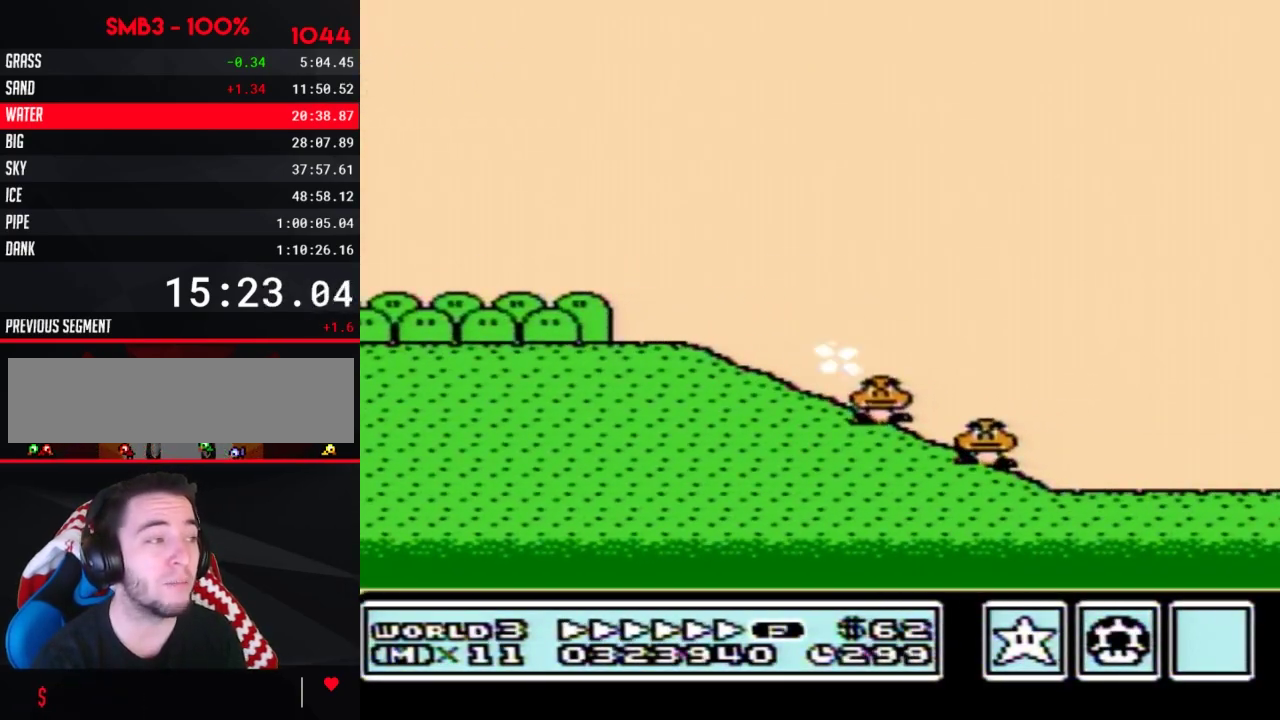
{"buttons": ["B", "DPAD_RIGHT"], "events": []}
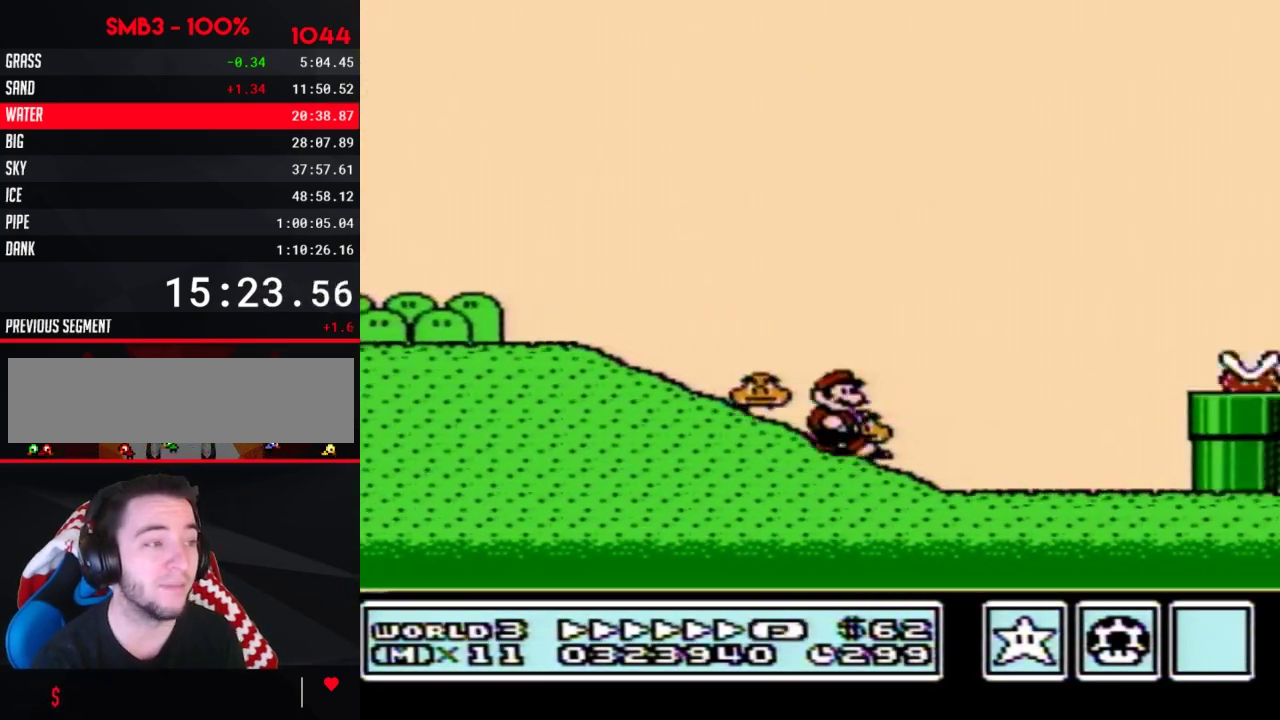
{"buttons": ["B", "DPAD_RIGHT"], "events": [[183, "A", "down"], [350, "A", "up"]]}
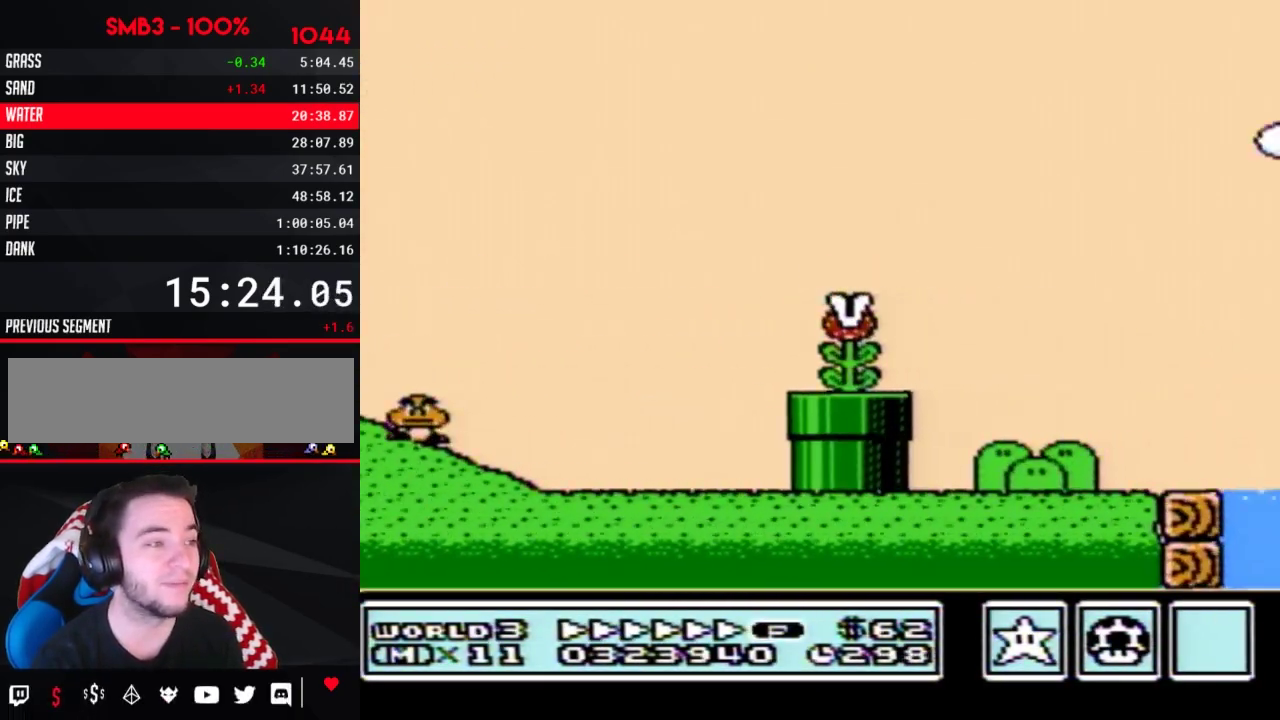
{"buttons": ["A", "B", "DPAD_RIGHT"], "events": [[500, "A", "down"]]}
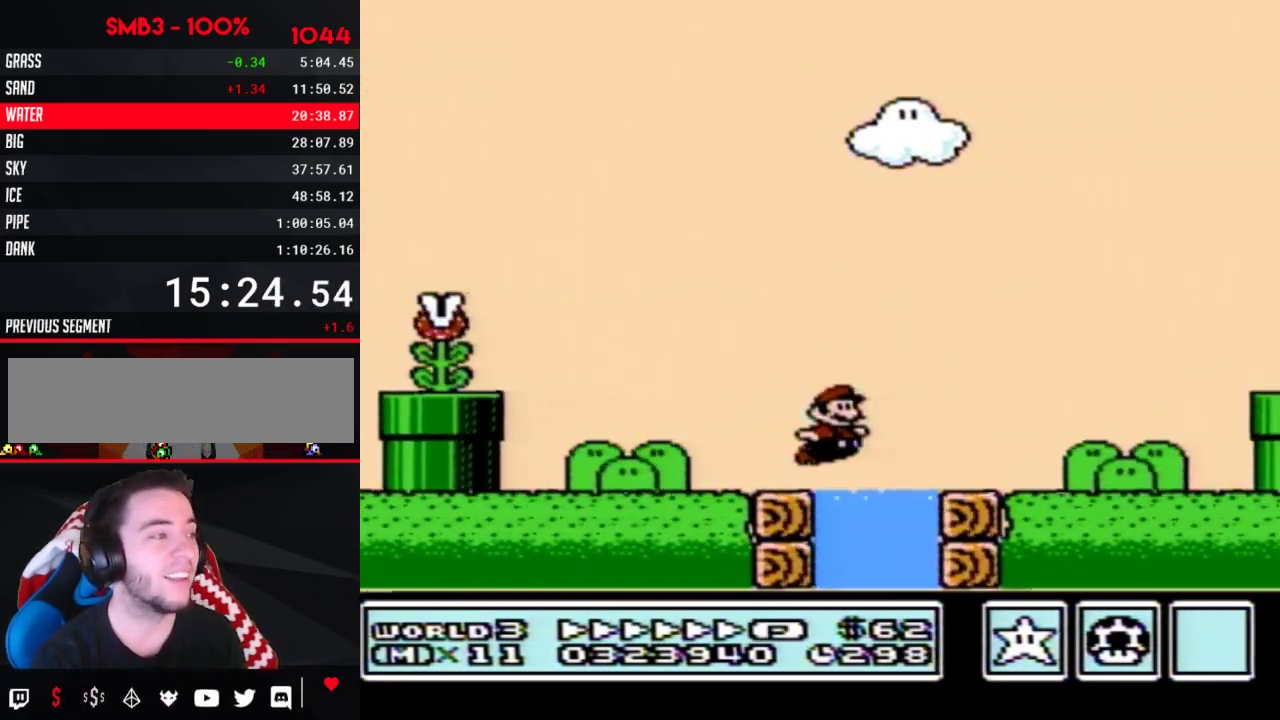
{"buttons": ["A", "B", "DPAD_RIGHT"], "events": []}
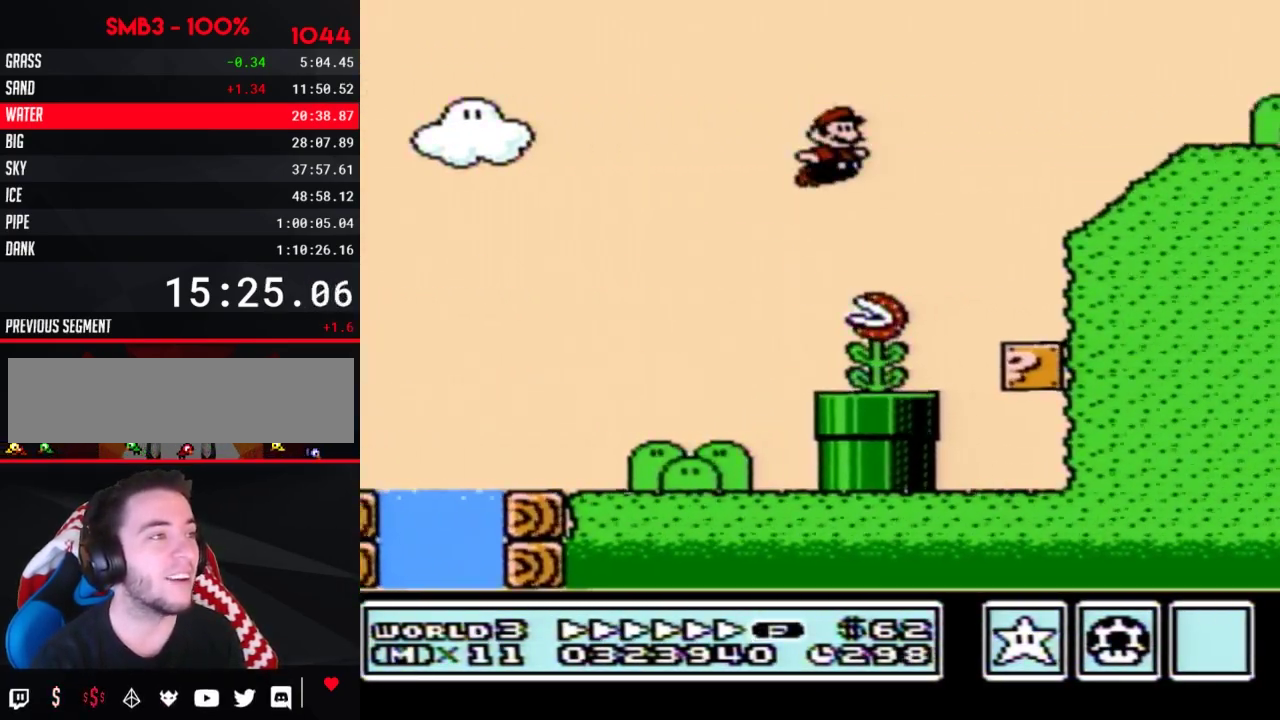
{"buttons": ["B", "DPAD_RIGHT"], "events": [[217, "A", "up"], [383, "A", "down"], [467, "A", "up"]]}
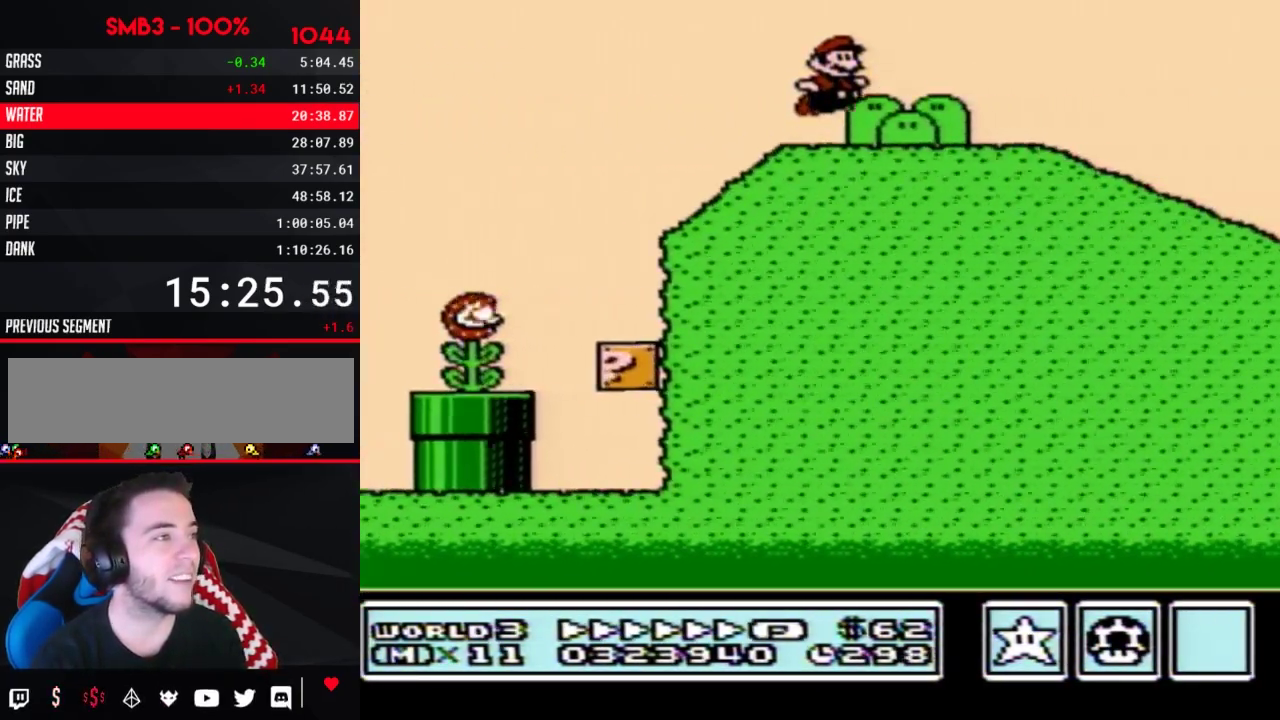
{"buttons": ["B", "DPAD_RIGHT"], "events": []}
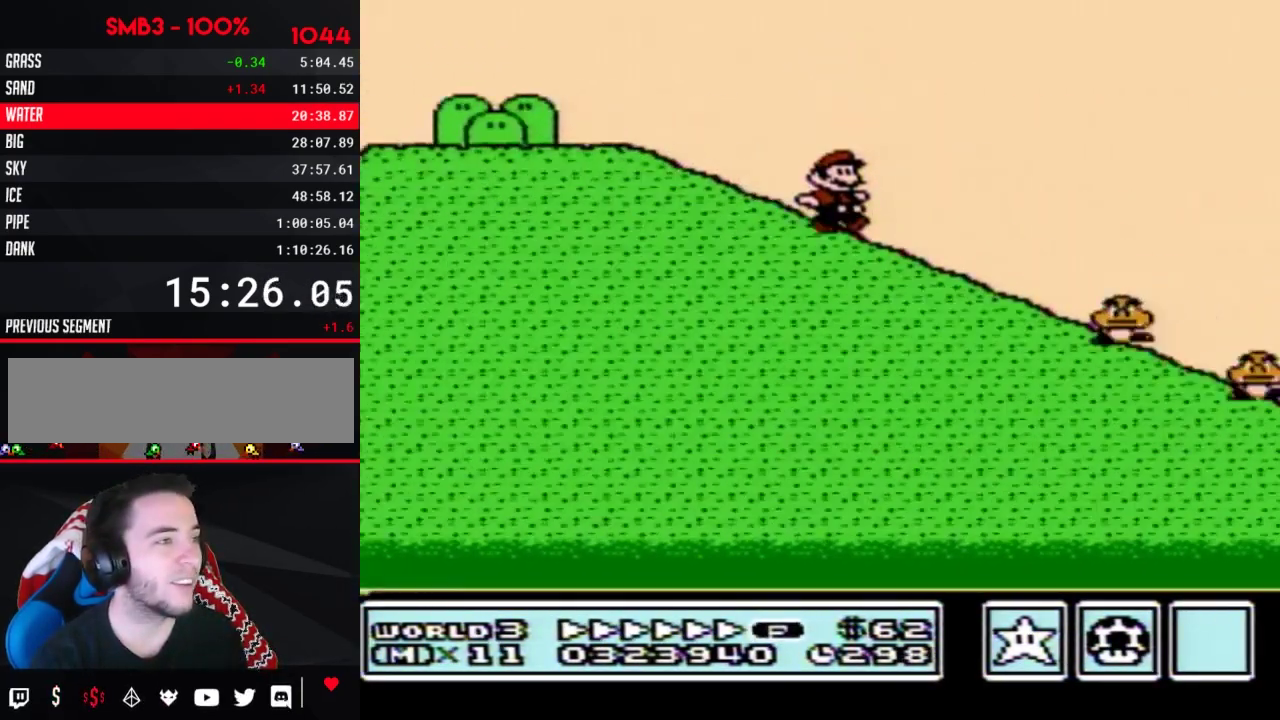
{"buttons": ["B", "DPAD_RIGHT"], "events": [[283, "A", "down"], [350, "A", "up"]]}
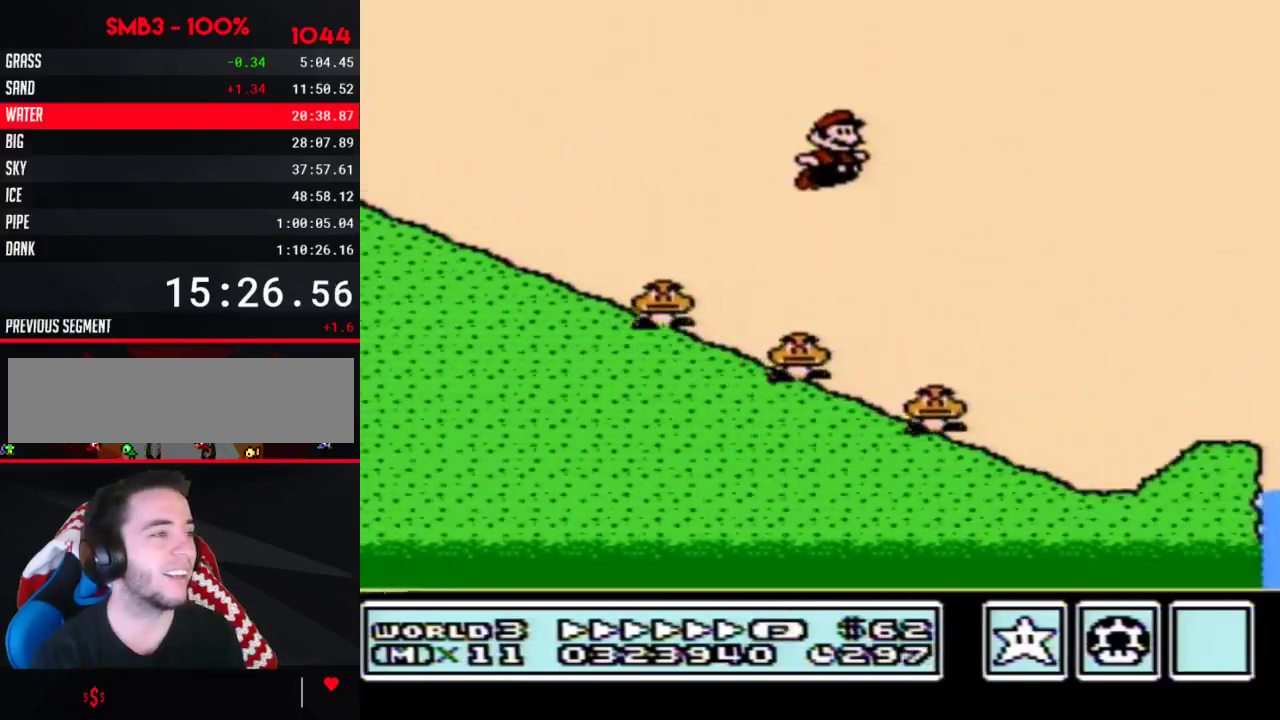
{"buttons": ["B", "DPAD_RIGHT"], "events": []}
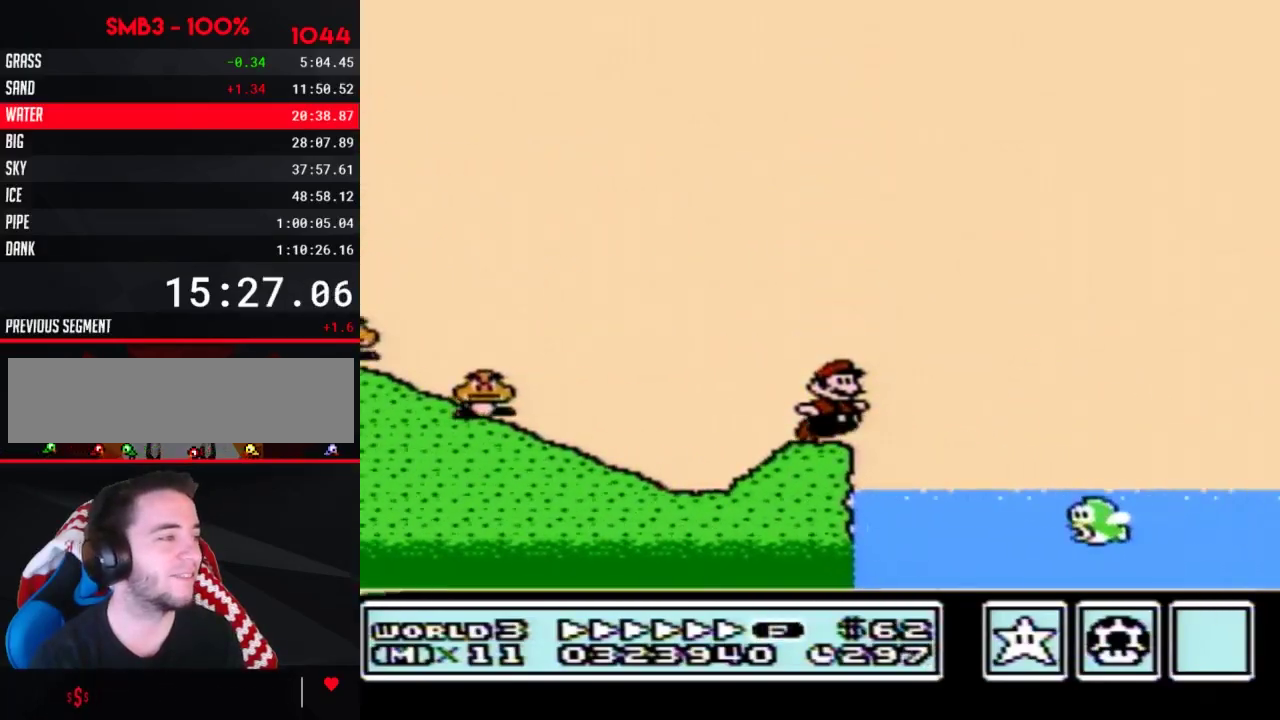
{"buttons": ["A", "B", "DPAD_RIGHT"], "events": [[67, "A", "down"]]}
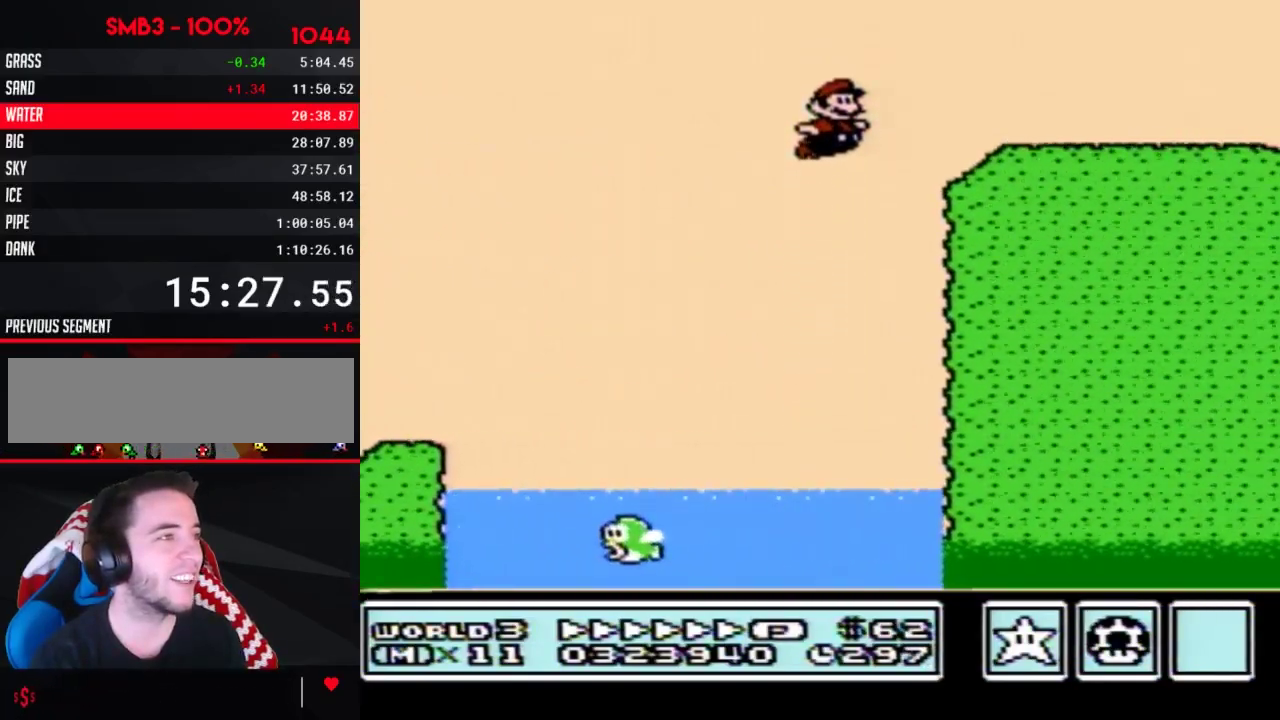
{"buttons": ["B", "DPAD_RIGHT"], "events": [[67, "A", "up"]]}